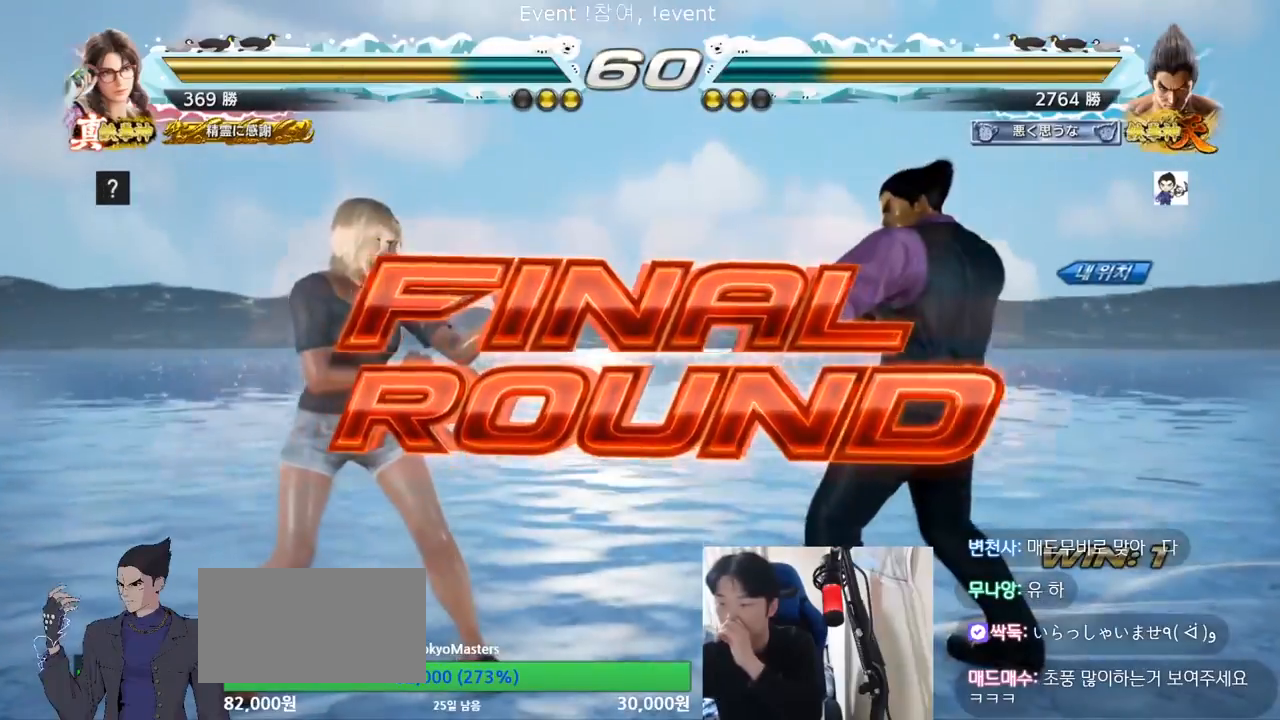
Gameplay with a controller (arcade stick); each line is a JSON object with the inputs held at the frame after it (dt_ms = milliseconds from this image to that frame). "events" lists button and stick changes between this image and that frame as [ms after this image, input, new state], when the widget could be followed in between. Not read: L3 R3.
{"dt_ms": 500, "buttons": [], "left_stick": "center", "events": []}
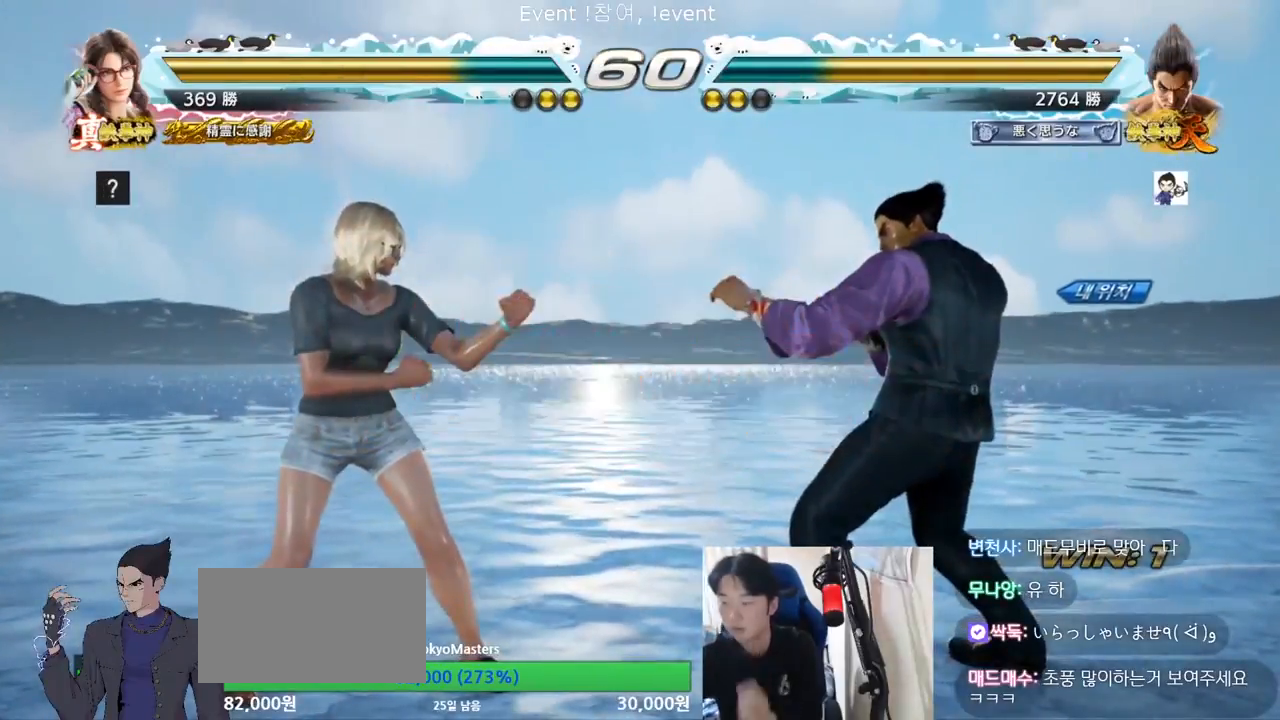
{"dt_ms": 500, "buttons": [], "left_stick": "center", "events": [[233, "CROSS", "down"], [267, "CROSS", "up"]]}
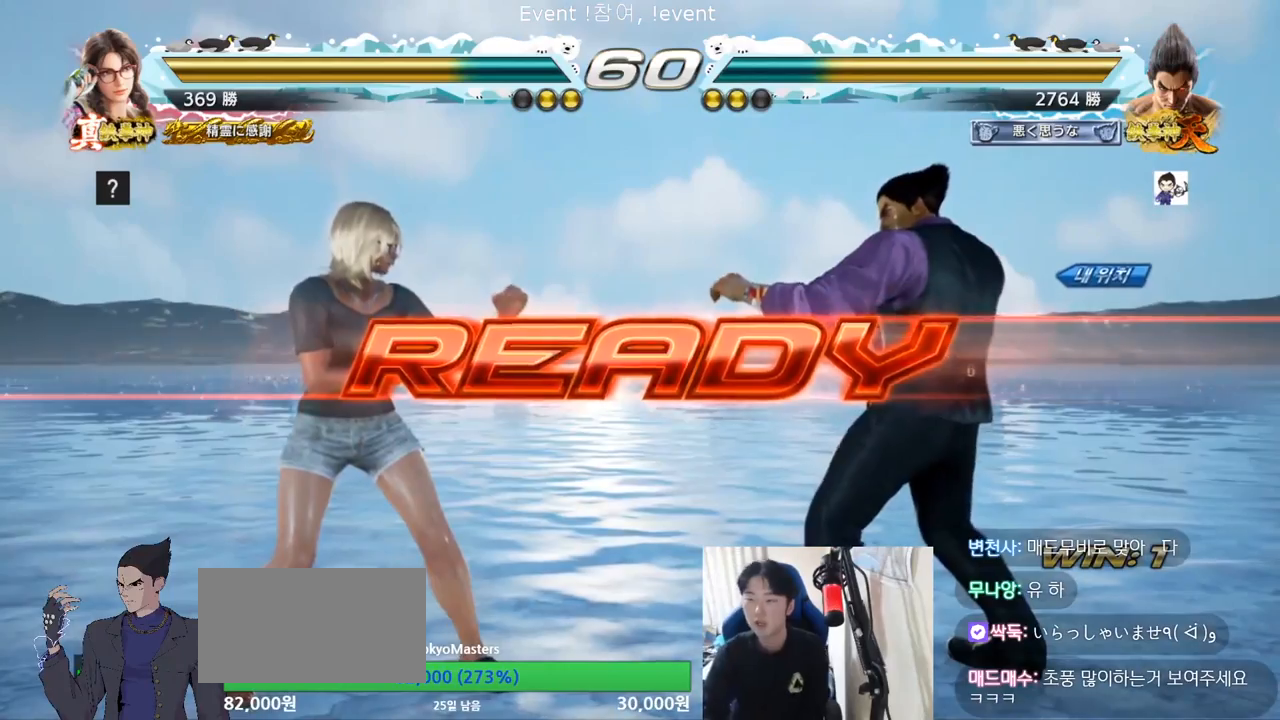
{"dt_ms": 500, "buttons": ["SQUARE", "TRIANGLE"], "left_stick": "center", "events": [[200, "TRIANGLE", "down"], [233, "SQUARE", "down"], [300, "SQUARE", "up"], [333, "TRIANGLE", "up"], [367, "TRIANGLE", "down"], [400, "left_stick", "down"], [433, "SQUARE", "down"], [467, "left_stick", "center"]]}
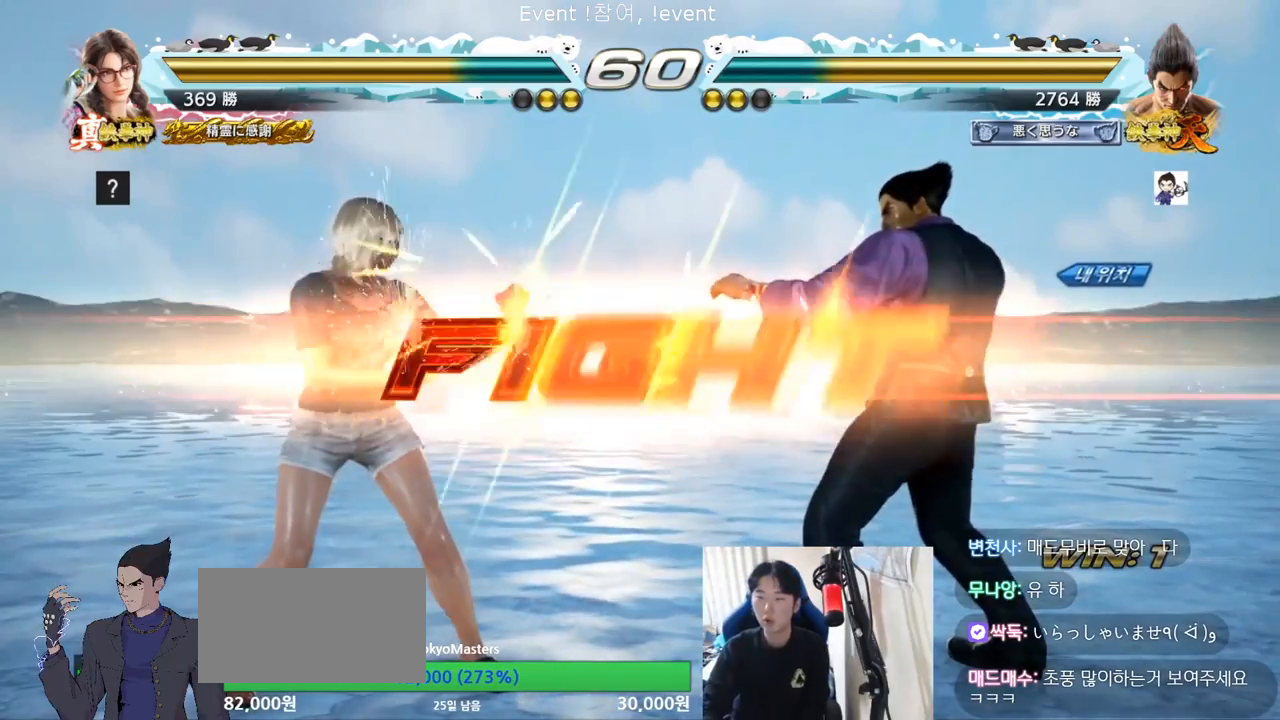
{"dt_ms": 500, "buttons": [], "left_stick": "center", "events": [[33, "TRIANGLE", "up"], [33, "left_stick", "down"], [100, "TRIANGLE", "down"], [133, "SQUARE", "up"], [133, "TRIANGLE", "up"], [133, "left_stick", "center"], [200, "SQUARE", "down"], [200, "TRIANGLE", "down"], [467, "SQUARE", "up"], [467, "TRIANGLE", "up"]]}
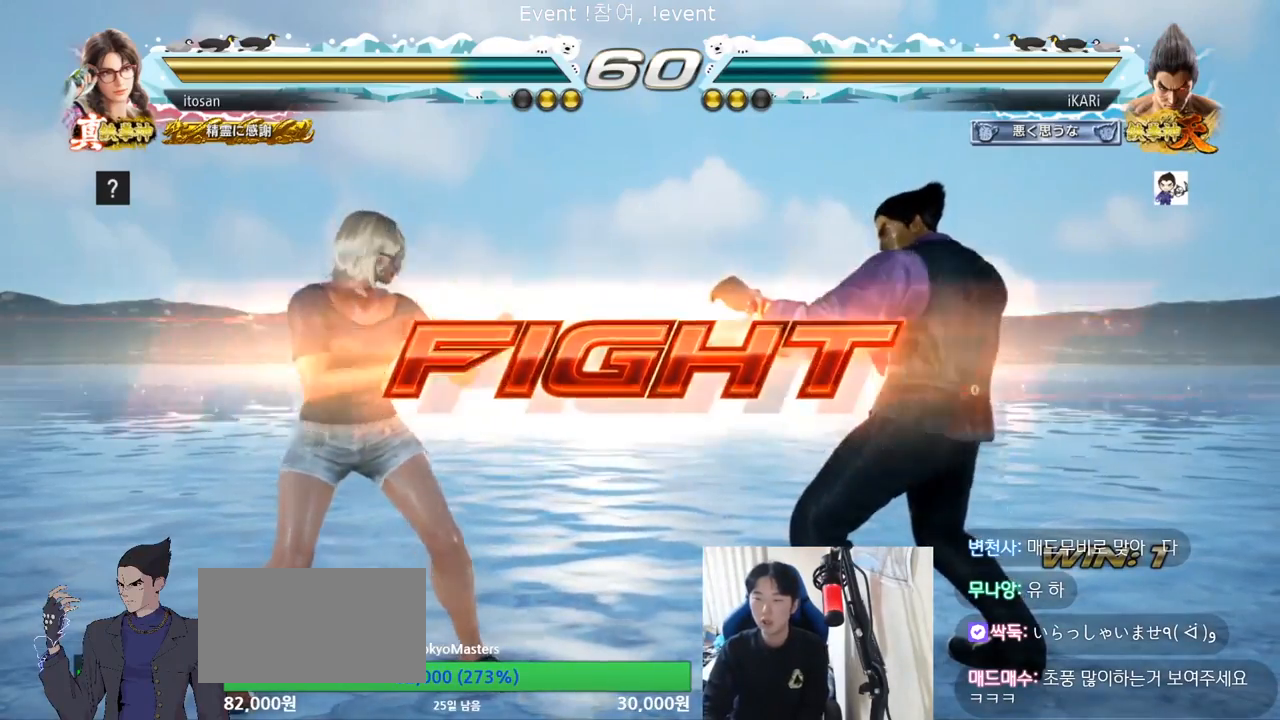
{"dt_ms": 500, "buttons": [], "left_stick": "center"}
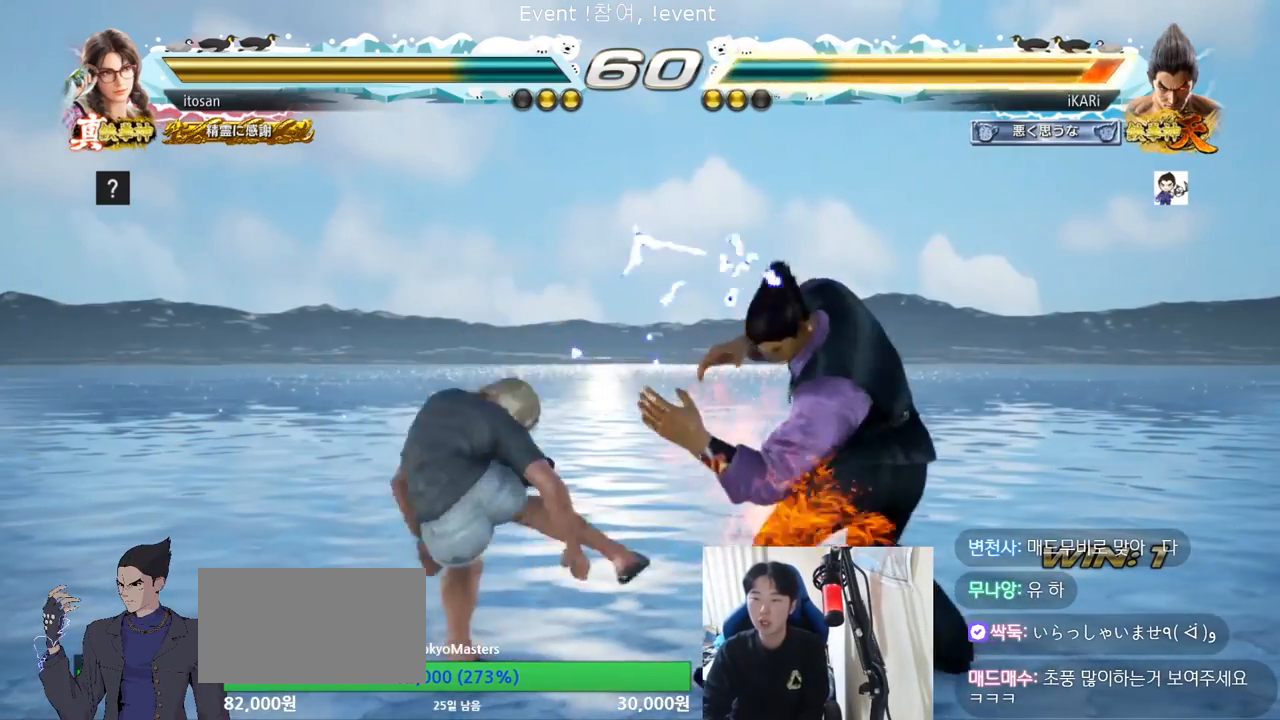
{"dt_ms": 500, "buttons": [], "left_stick": "right", "events": [[100, "left_stick", "right"]]}
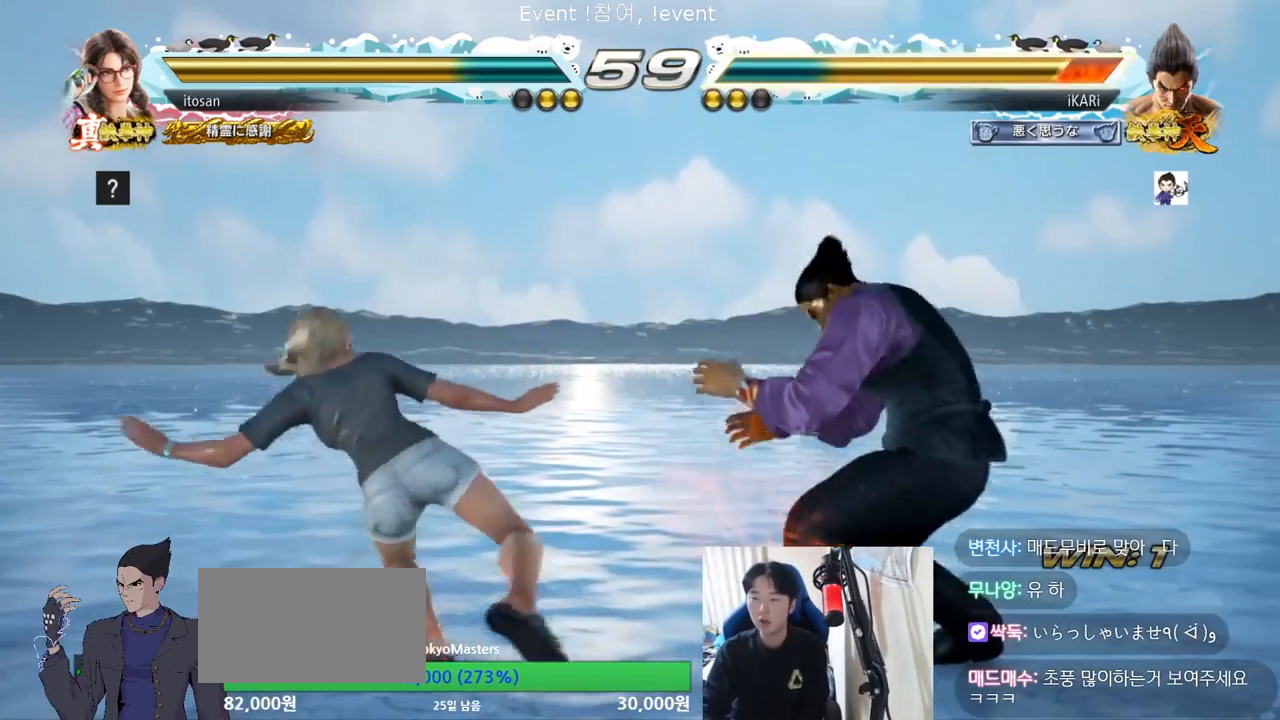
{"dt_ms": 500, "buttons": [], "left_stick": "down-left", "events": [[33, "left_stick", "center"], [133, "left_stick", "right"], [200, "left_stick", "center"], [267, "left_stick", "right"], [433, "left_stick", "down-left"]]}
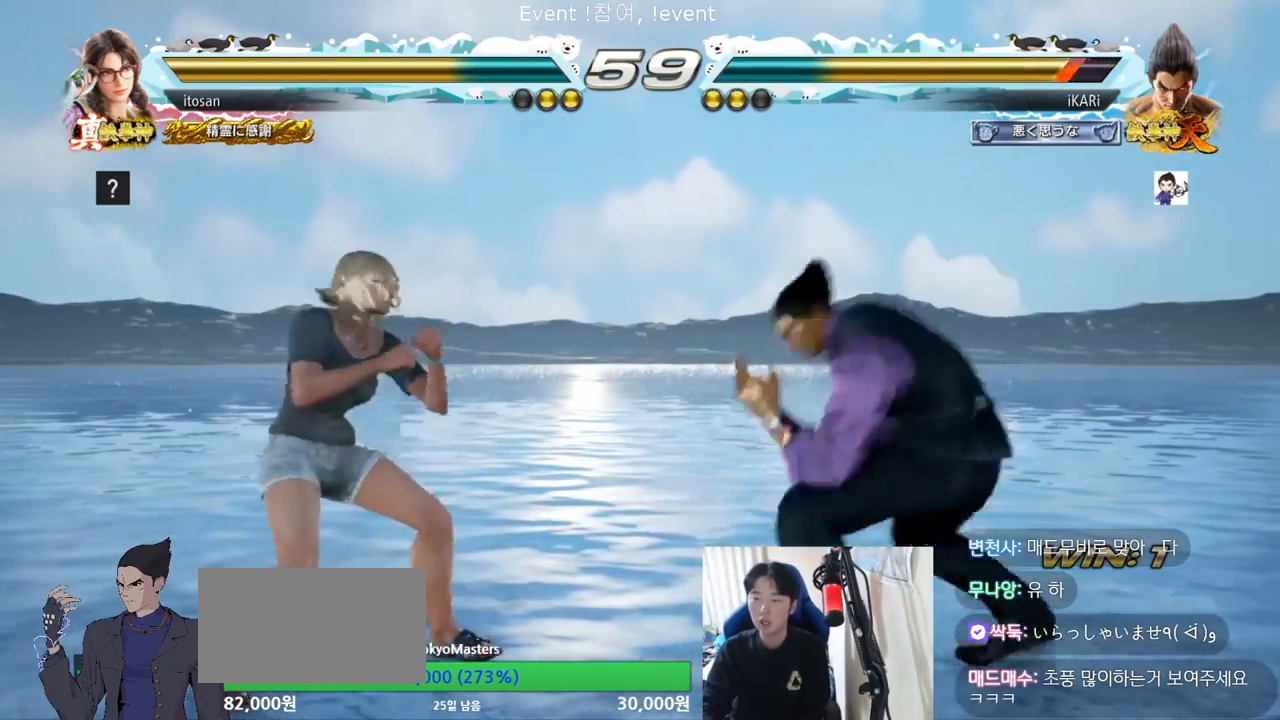
{"dt_ms": 500, "buttons": [], "left_stick": "down-left", "events": [[67, "CIRCLE", "down"], [133, "CIRCLE", "up"], [167, "SQUARE", "down"], [200, "SQUARE", "up"], [267, "SQUARE", "down"], [367, "SQUARE", "up"]]}
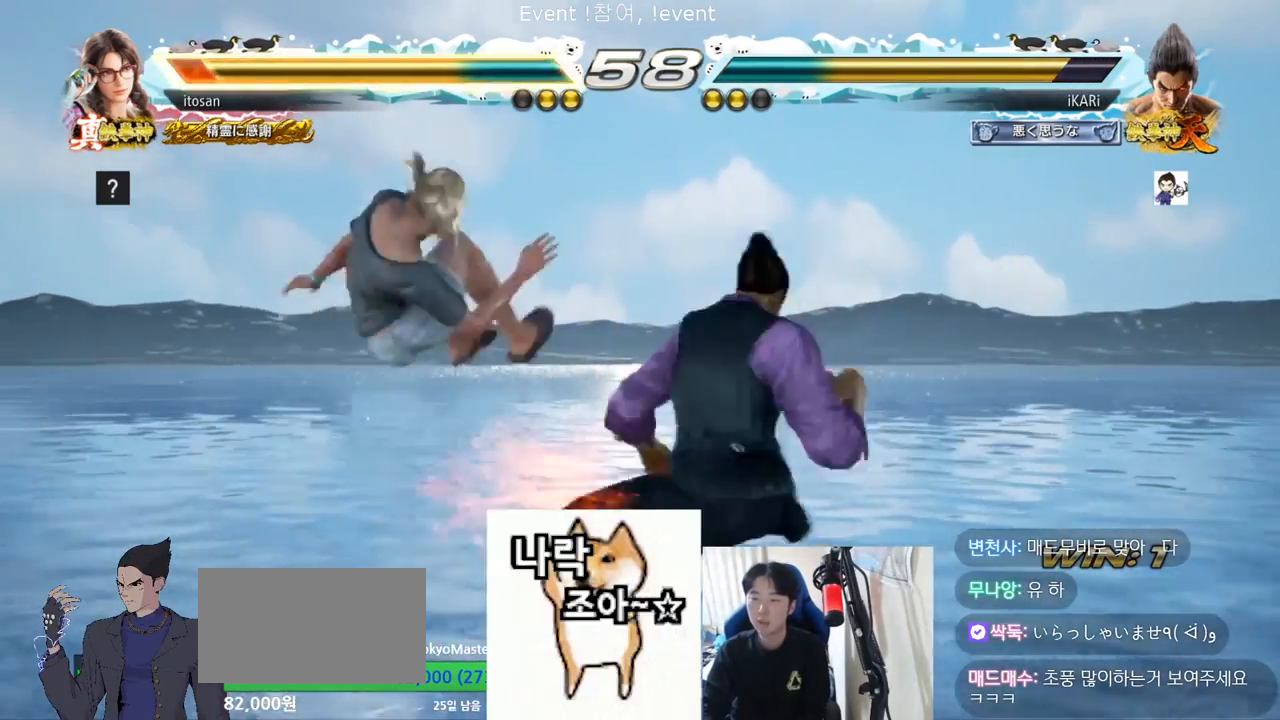
{"dt_ms": 500, "buttons": [], "left_stick": "center", "events": [[33, "left_stick", "center"], [100, "TRIANGLE", "down"], [167, "TRIANGLE", "up"], [200, "TRIANGLE", "down"], [233, "TRIANGLE", "up"], [267, "TRIANGLE", "down"], [333, "TRIANGLE", "up"], [367, "TRIANGLE", "down"], [467, "TRIANGLE", "up"]]}
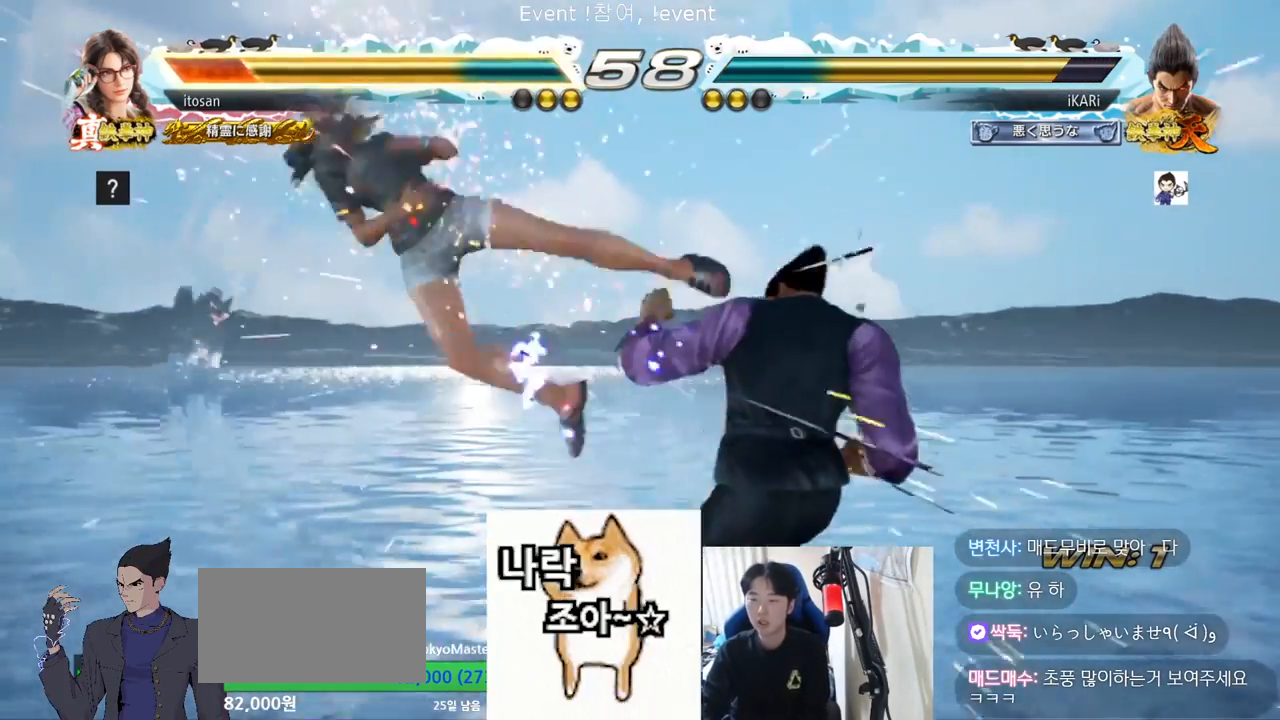
{"dt_ms": 500, "buttons": [], "left_stick": "center", "events": [[400, "left_stick", "down"], [500, "left_stick", "center"]]}
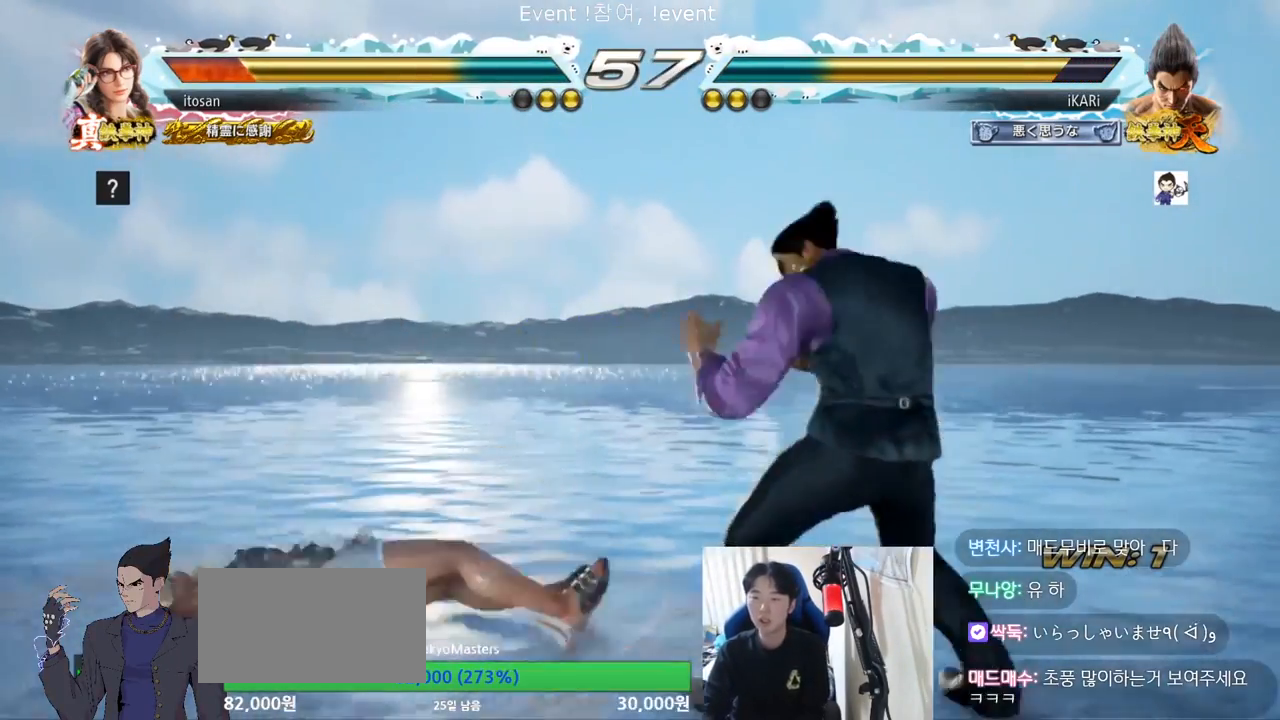
{"dt_ms": 500, "buttons": [], "left_stick": "left", "events": [[33, "CIRCLE", "down"], [33, "left_stick", "left"], [100, "CIRCLE", "up"], [167, "TRIANGLE", "down"], [233, "TRIANGLE", "up"], [233, "left_stick", "center"], [433, "left_stick", "left"]]}
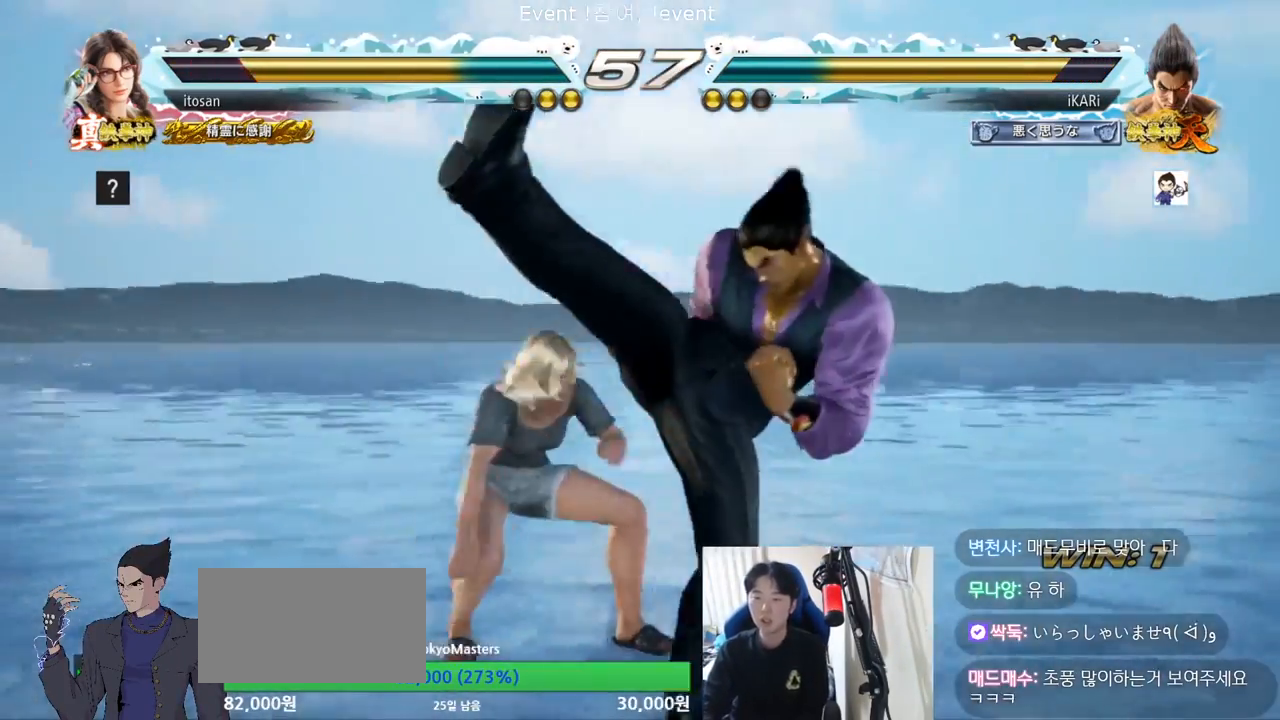
{"dt_ms": 500, "buttons": [], "left_stick": "down", "events": [[100, "left_stick", "center"], [167, "left_stick", "right"], [233, "left_stick", "down"]]}
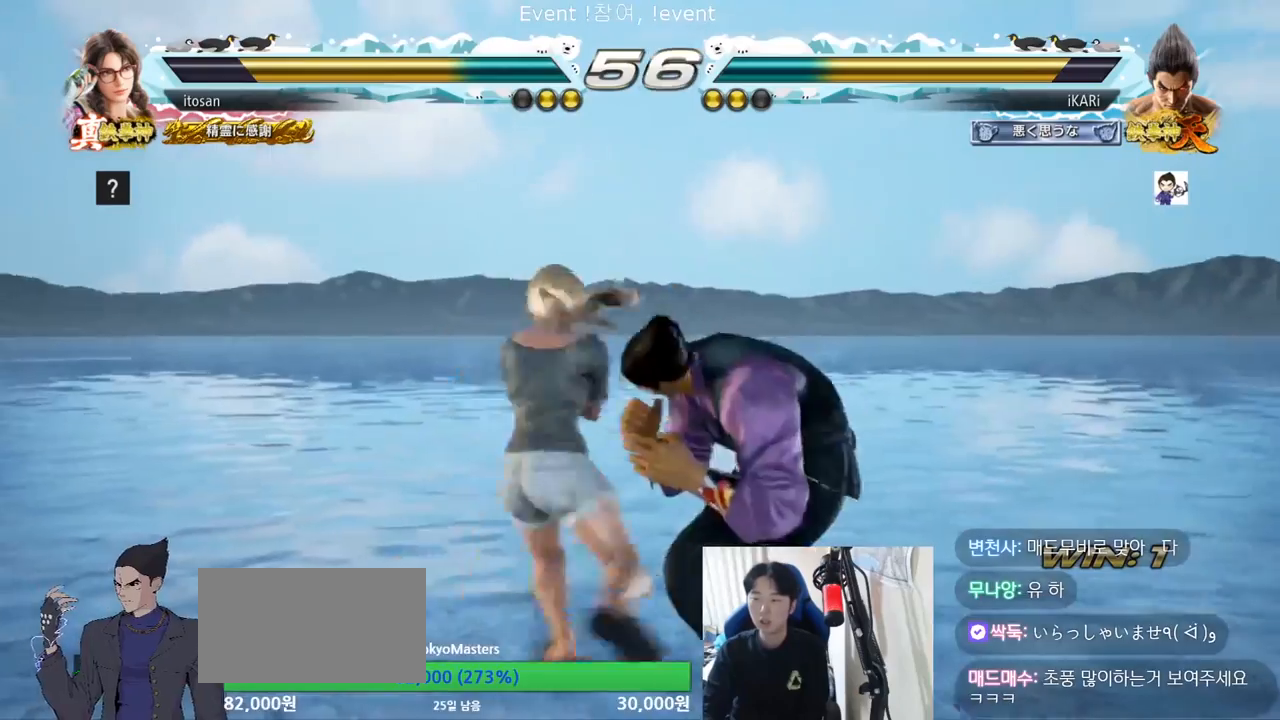
{"dt_ms": 500, "buttons": [], "left_stick": "down", "events": []}
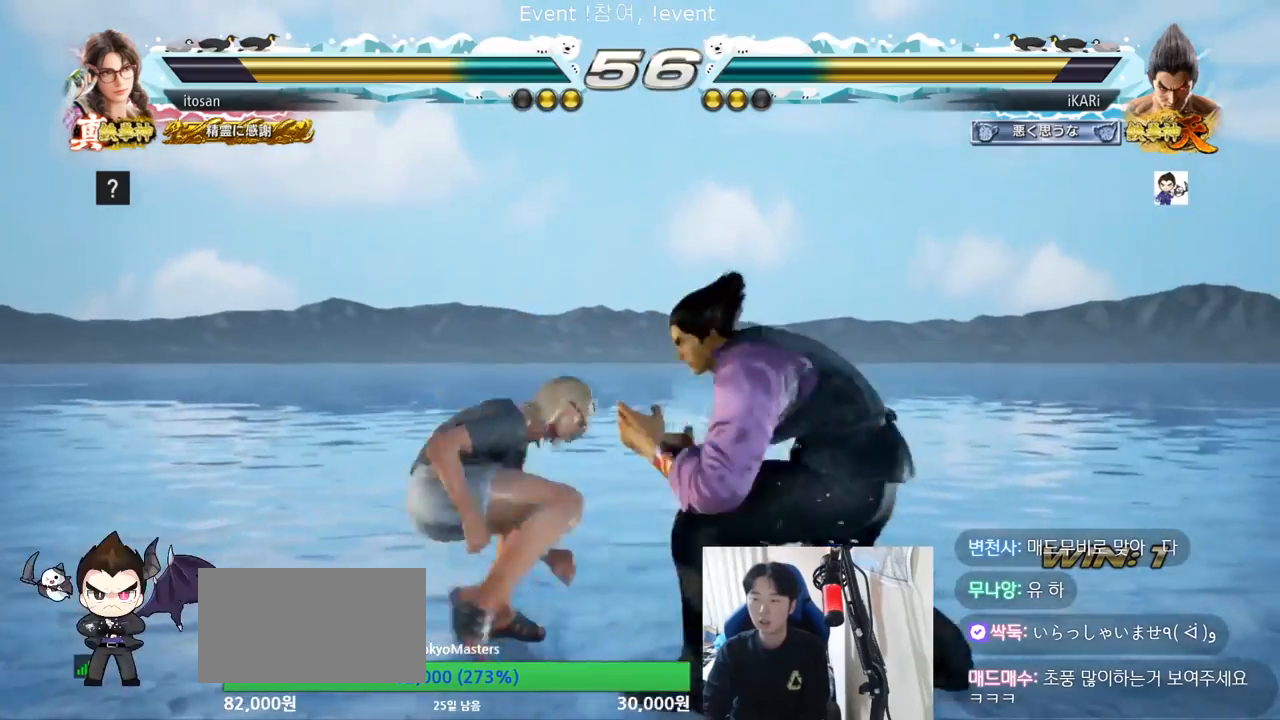
{"dt_ms": 500, "buttons": [], "left_stick": "down-left", "events": [[67, "left_stick", "right"], [267, "left_stick", "down"], [333, "CIRCLE", "down"], [367, "left_stick", "down-left"], [400, "CIRCLE", "up"], [433, "SQUARE", "down"], [467, "SQUARE", "up"]]}
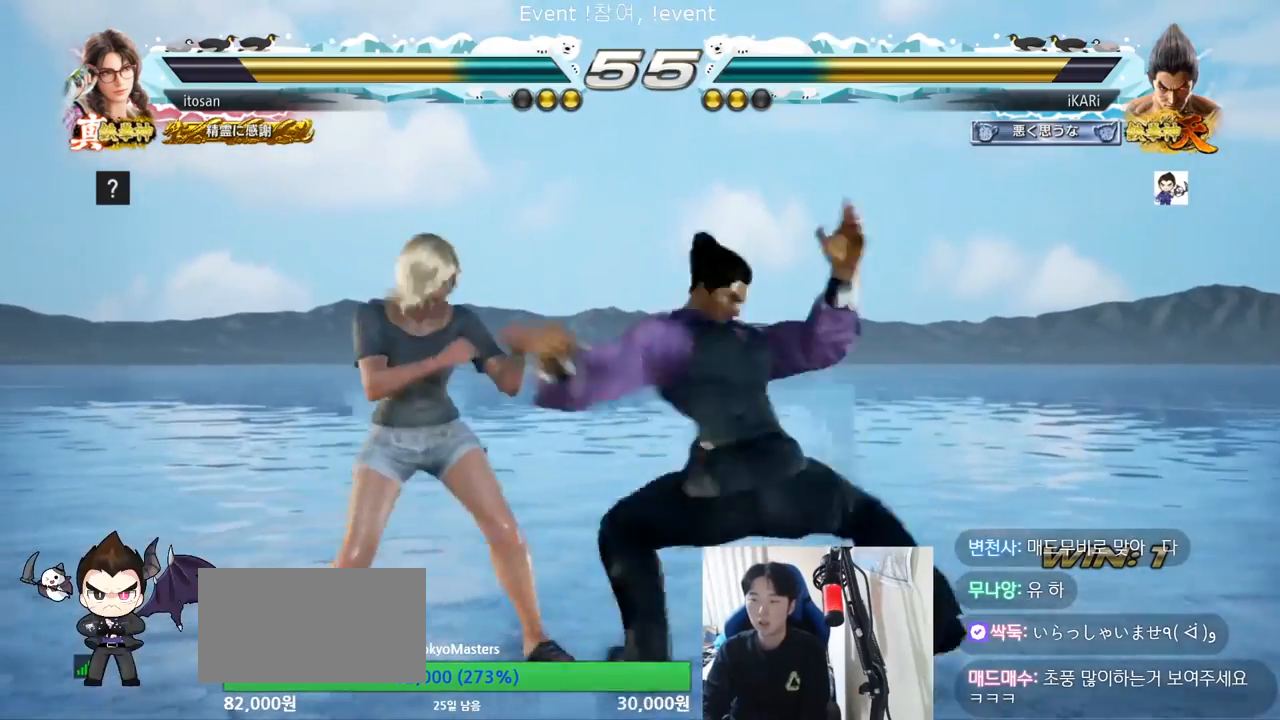
{"dt_ms": 500, "buttons": [], "left_stick": "center", "events": [[33, "SQUARE", "down"], [67, "SQUARE", "up"], [133, "SQUARE", "down"], [133, "left_stick", "down"], [200, "SQUARE", "up"], [367, "TRIANGLE", "down"], [367, "left_stick", "center"], [400, "TRIANGLE", "up"], [467, "TRIANGLE", "down"], [500, "TRIANGLE", "up"]]}
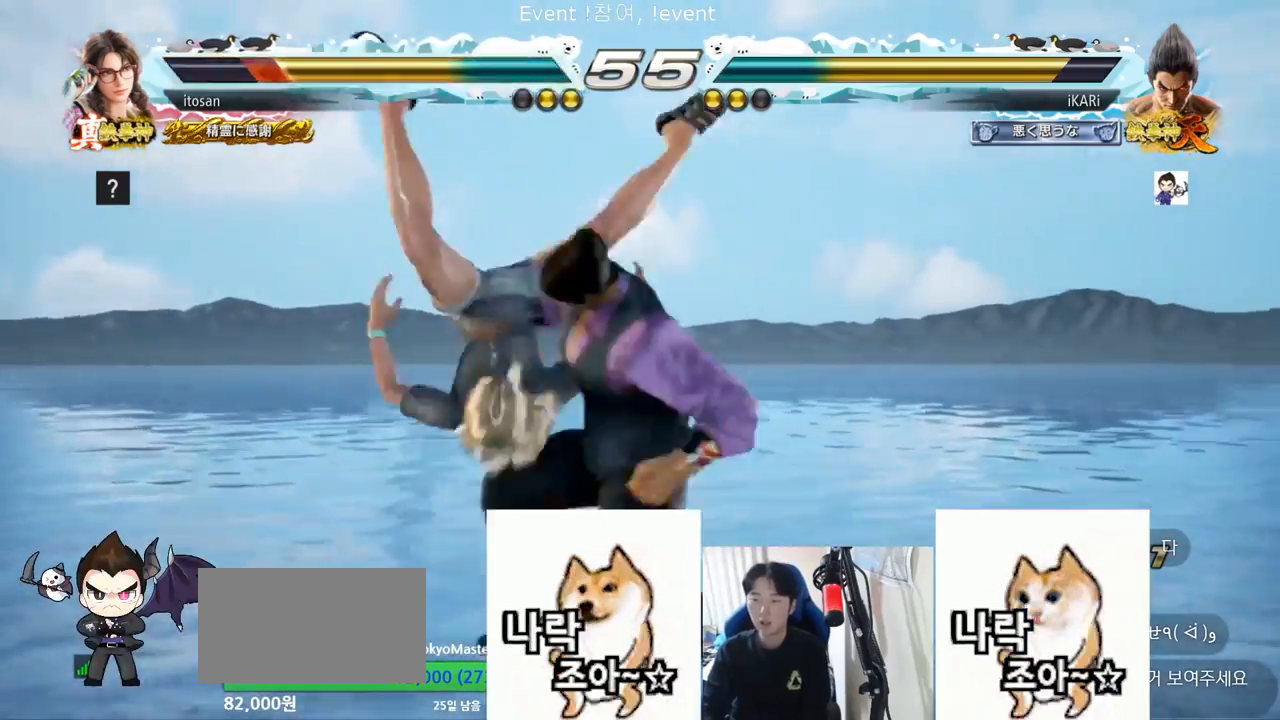
{"dt_ms": 500, "buttons": [], "left_stick": "center", "events": [[67, "TRIANGLE", "down"], [100, "TRIANGLE", "up"]]}
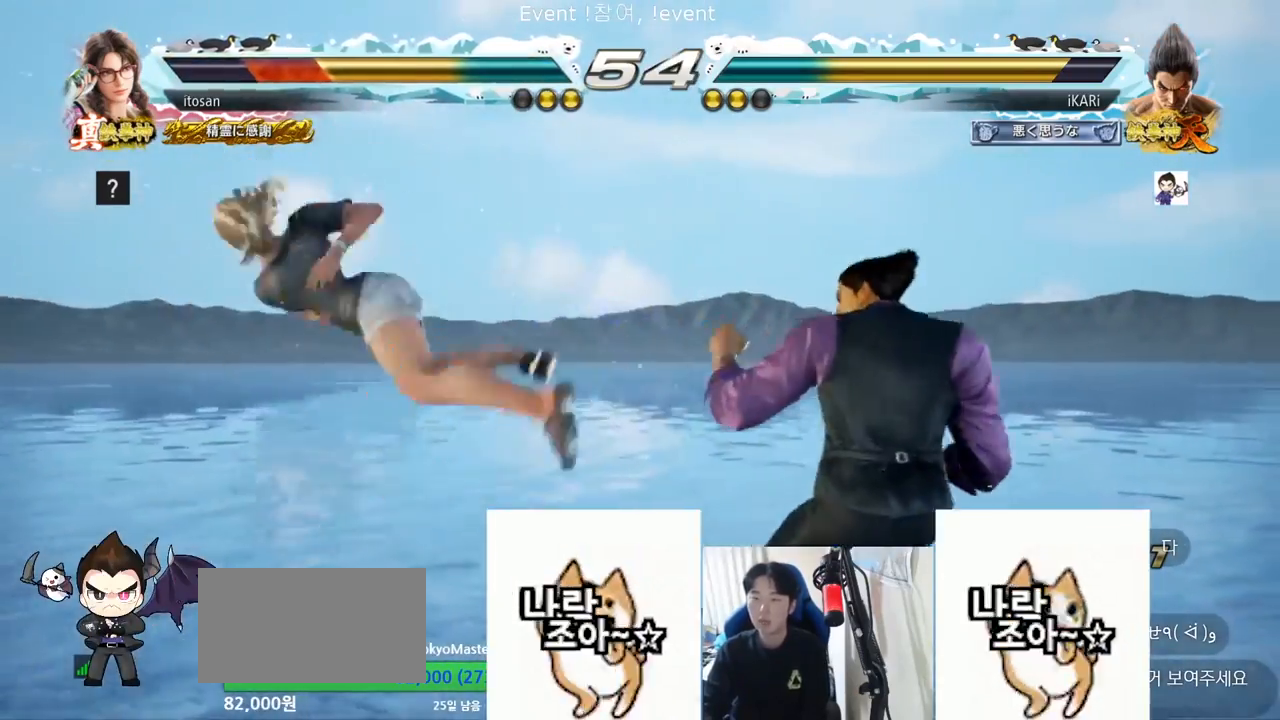
{"dt_ms": 500, "buttons": [], "left_stick": "center", "events": [[100, "left_stick", "left"], [200, "left_stick", "down"], [300, "left_stick", "center"], [367, "left_stick", "left"], [500, "left_stick", "center"]]}
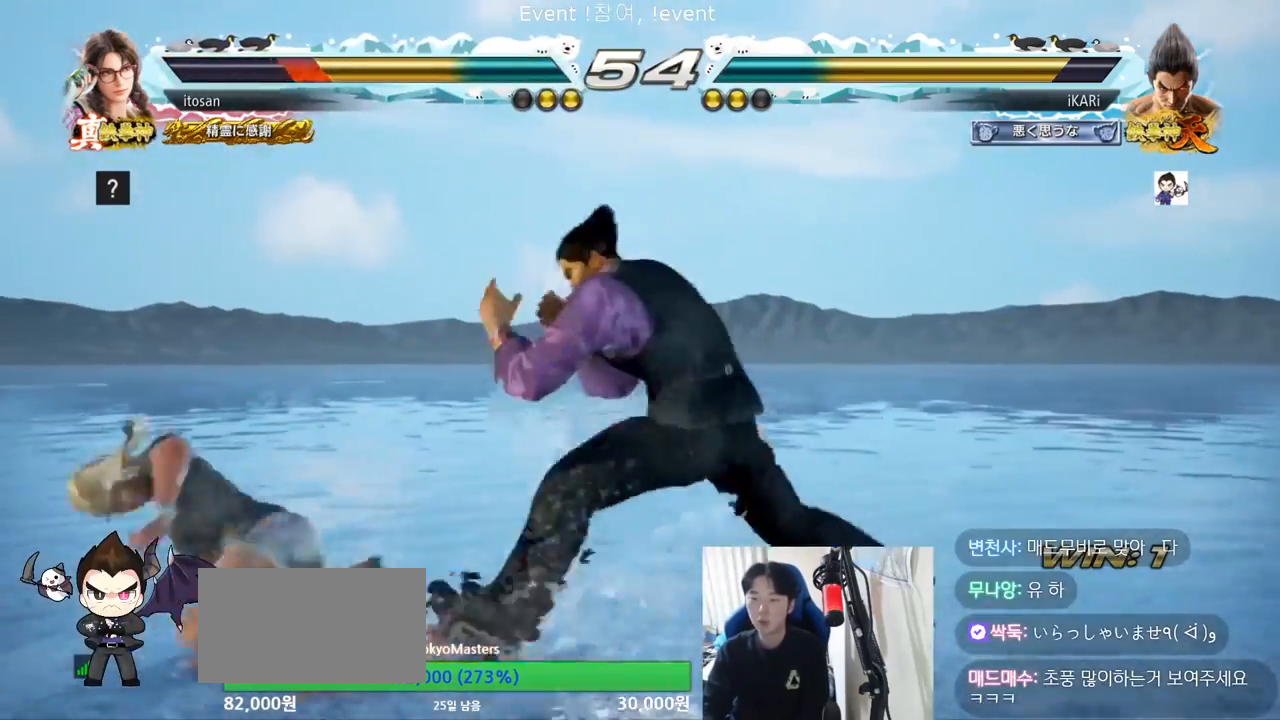
{"dt_ms": 1000, "buttons": [], "left_stick": "center"}
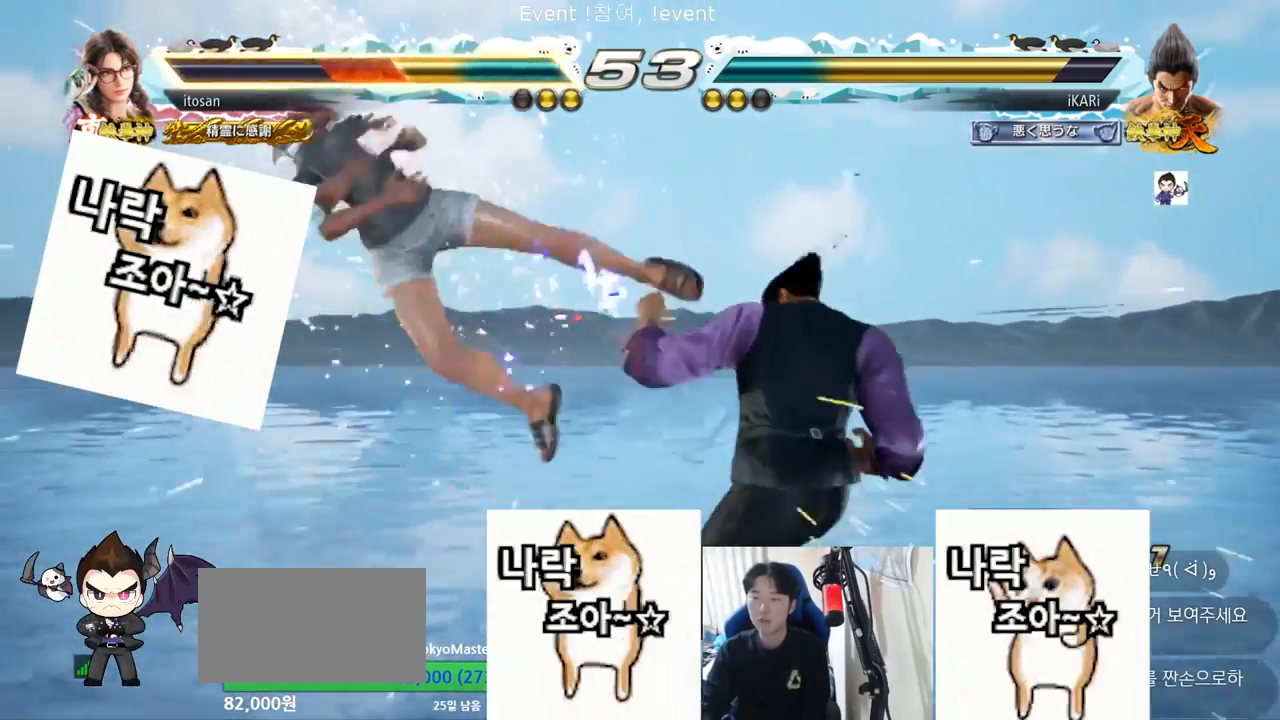
{"dt_ms": 500, "buttons": [], "left_stick": "down-left", "events": [[333, "left_stick", "left"], [433, "left_stick", "down-left"]]}
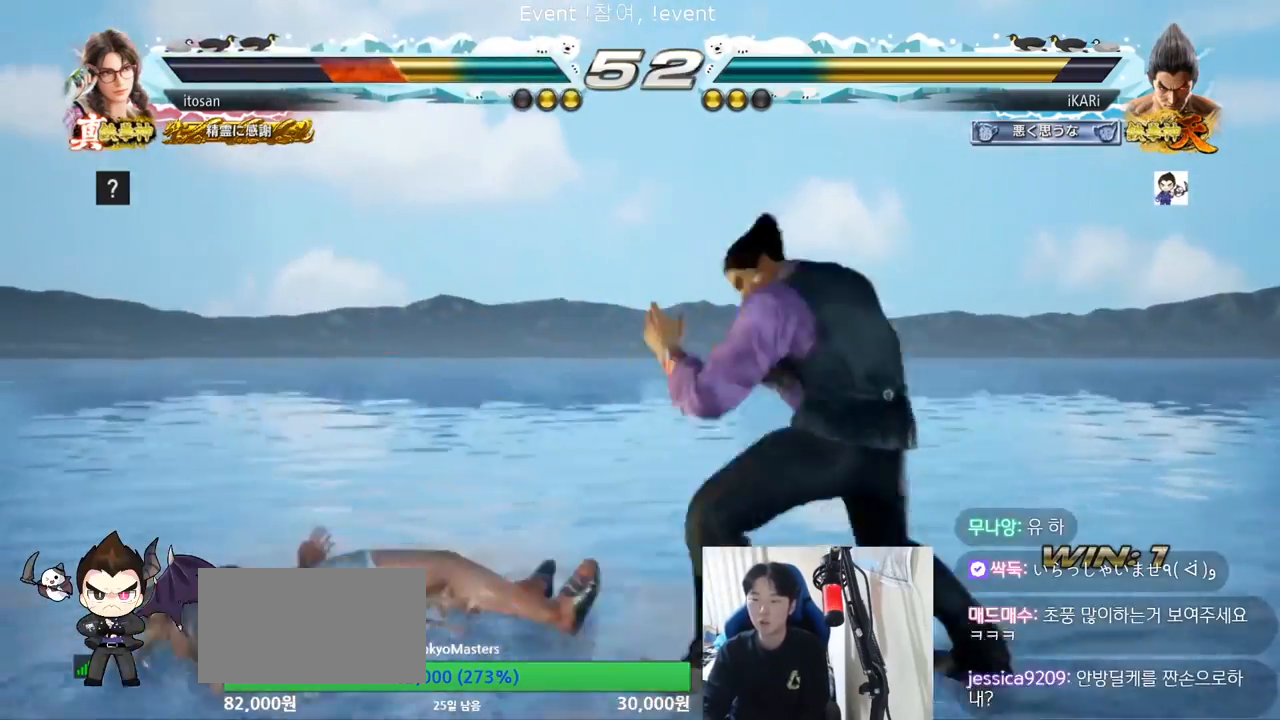
{"dt_ms": 1000, "buttons": ["TRIANGLE"], "left_stick": "center"}
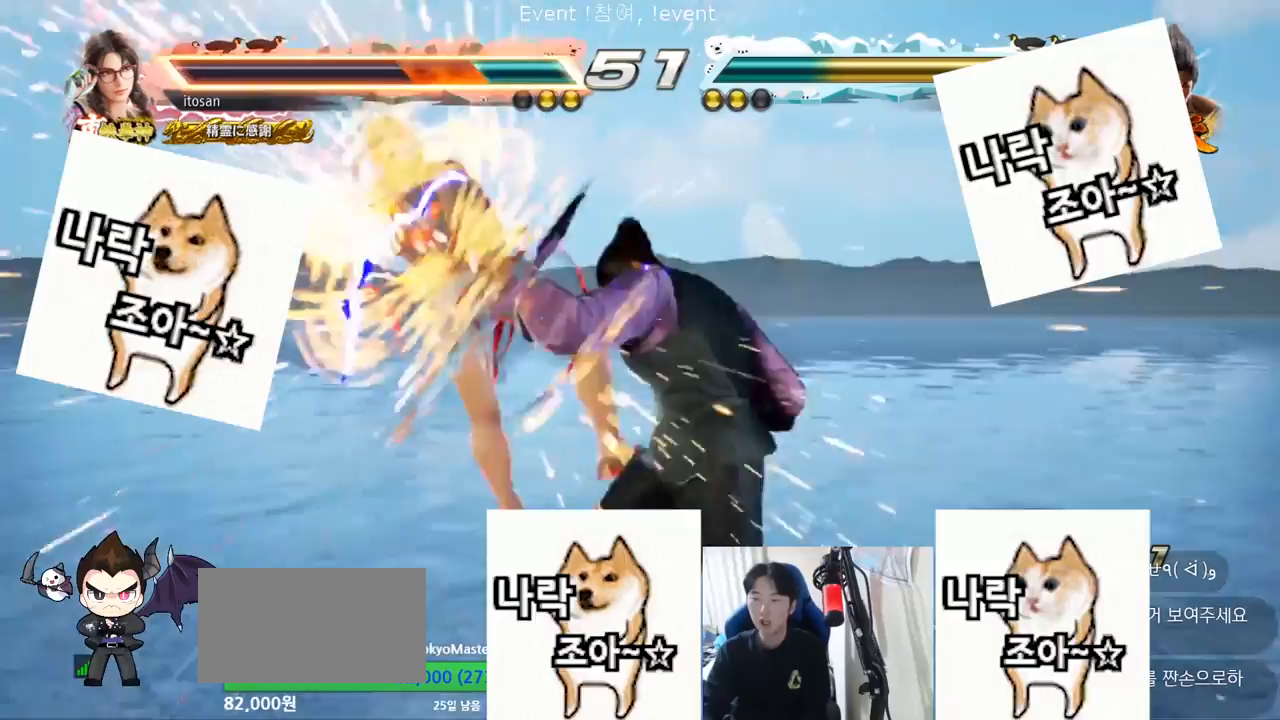
{"dt_ms": 500, "buttons": [], "left_stick": "center", "events": [[33, "TRIANGLE", "up"]]}
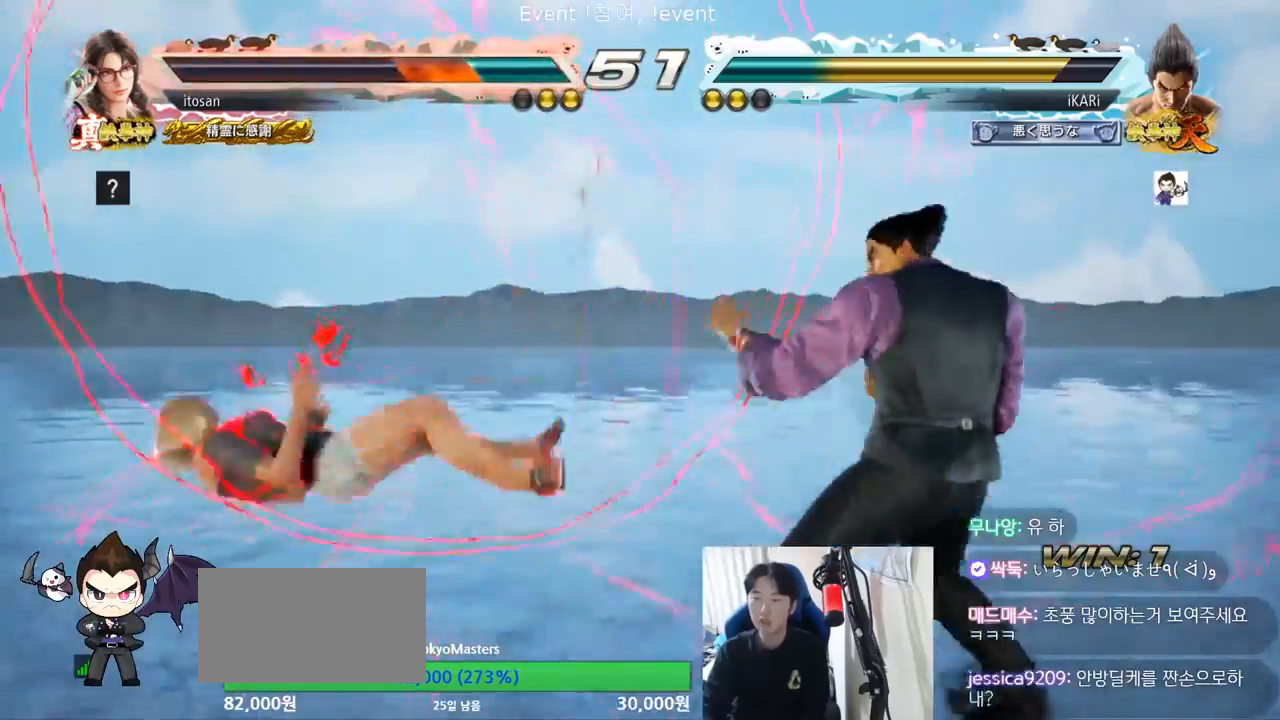
{"dt_ms": 500, "buttons": [], "left_stick": "down-left", "events": [[67, "left_stick", "down"], [200, "left_stick", "left"], [367, "CIRCLE", "down"], [367, "left_stick", "down-left"], [433, "CIRCLE", "up"]]}
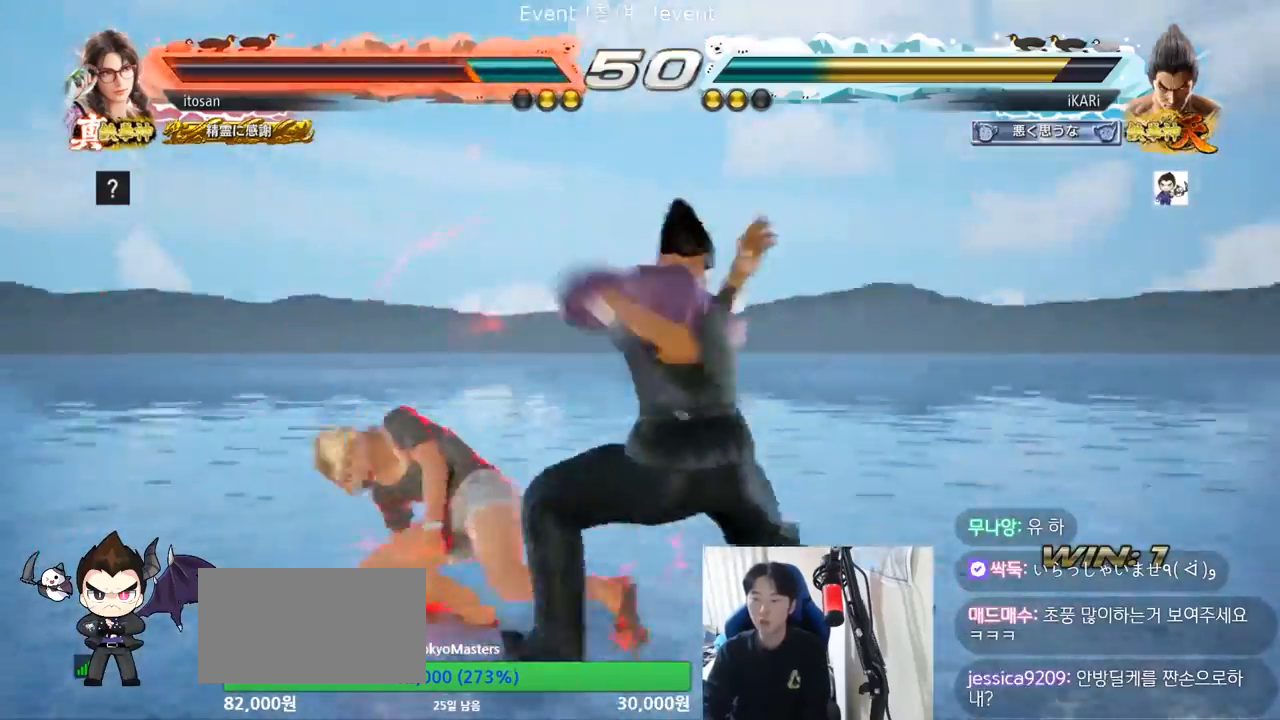
{"dt_ms": 500, "buttons": [], "left_stick": "center"}
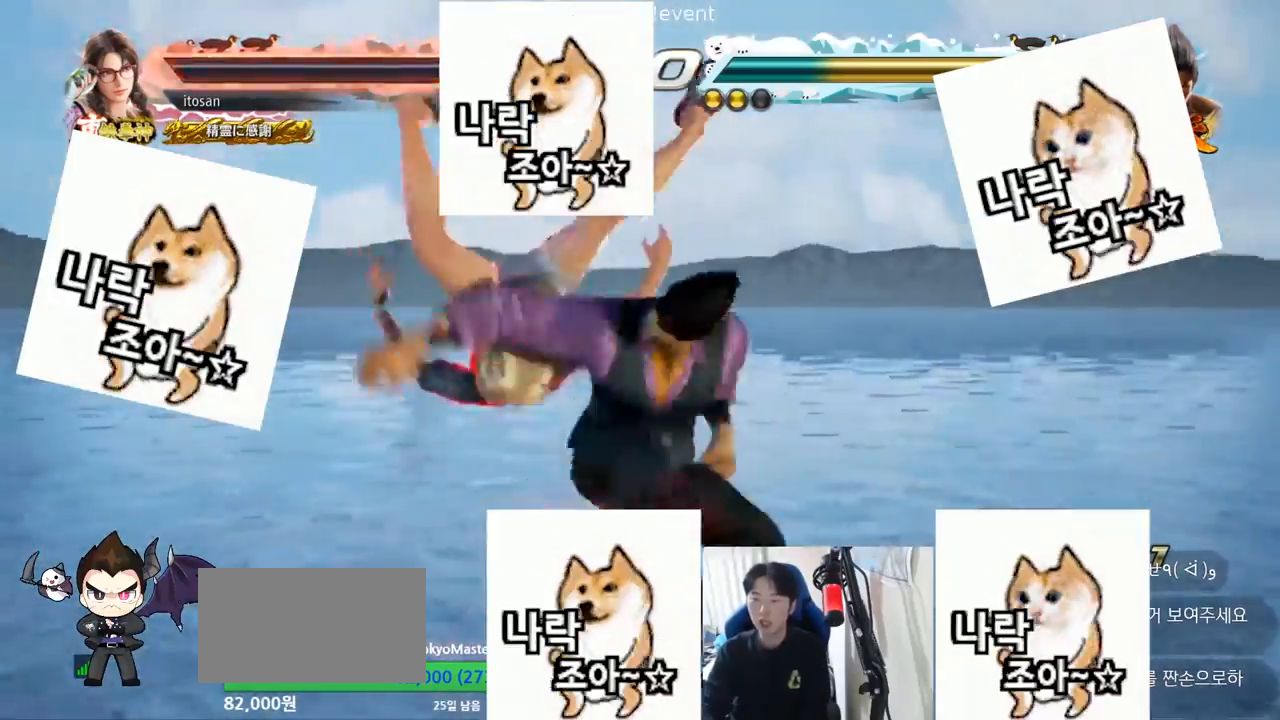
{"dt_ms": 500, "buttons": [], "left_stick": "center", "events": [[67, "TRIANGLE", "down"], [100, "TRIANGLE", "up"], [133, "TRIANGLE", "down"], [200, "TRIANGLE", "up"]]}